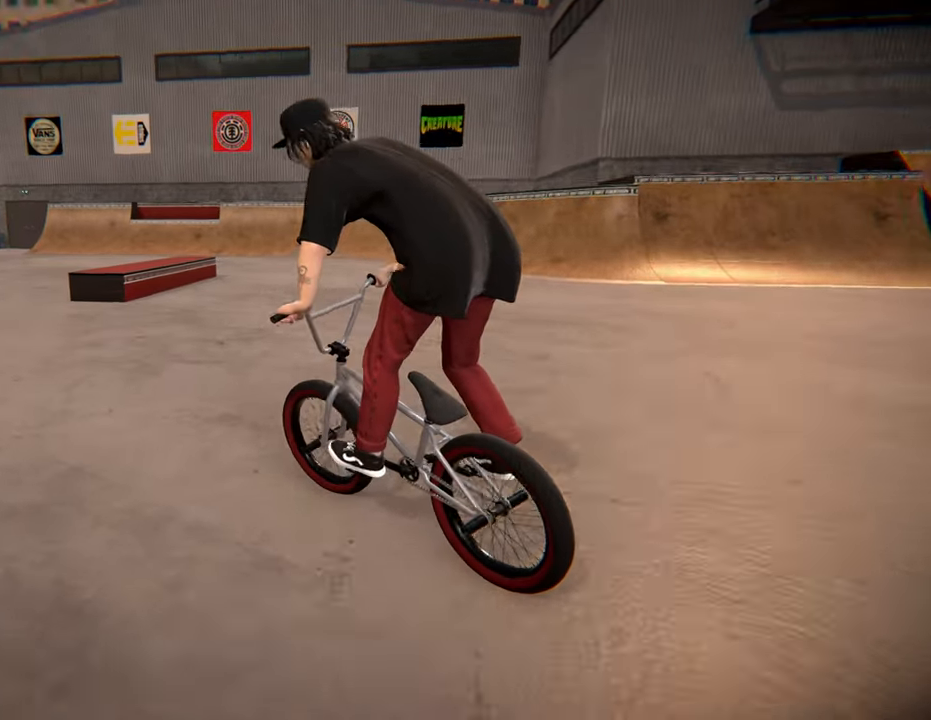
Gameplay with a controller (Xbox layout); each line is a JSON object with the inputs held at the frame after it. "events" lists button and stick changes between this image and that frame as [ms after this image, input, new state], when the widget could be followed in between. Not read: L3 R3.
{"buttons": [], "left_stick": "center", "right_stick": "center", "events": []}
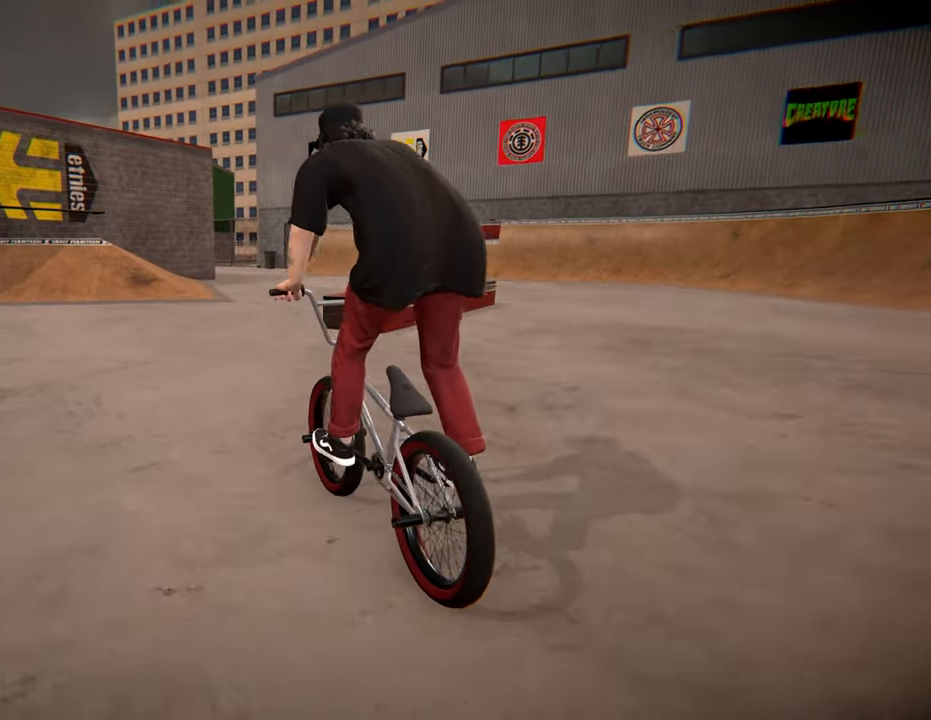
{"buttons": ["L2", "R2"], "left_stick": "right", "right_stick": "down", "events": [[33, "R2", "down"], [83, "left_stick", "right"], [83, "right_stick", "down"], [133, "L2", "down"]]}
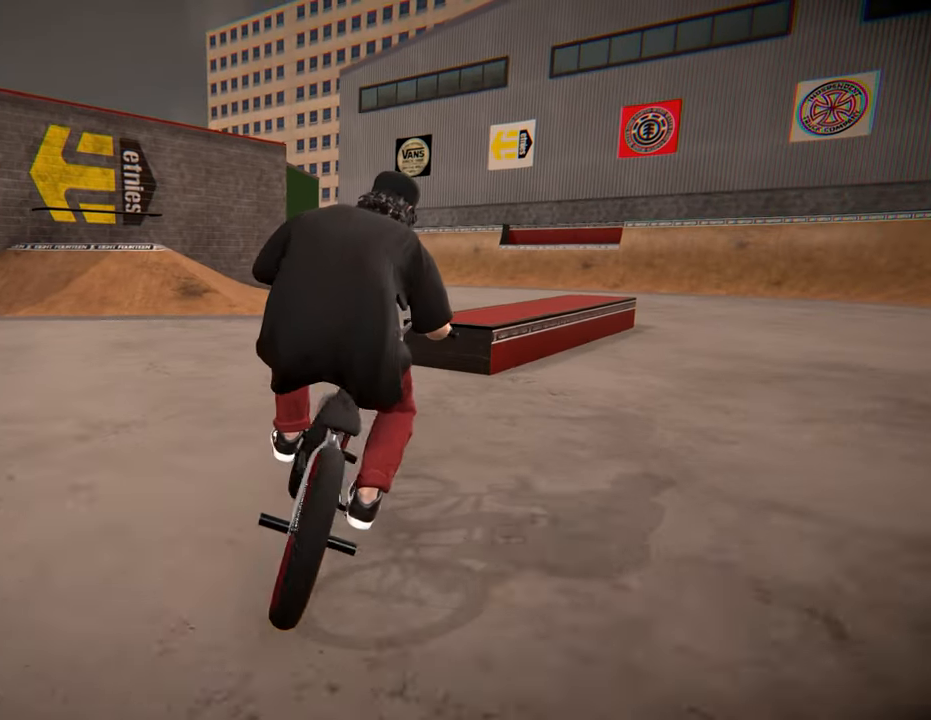
{"buttons": ["L2", "R2"], "left_stick": "center", "right_stick": "up", "events": [[17, "left_stick", "center"], [250, "left_stick", "right"], [333, "left_stick", "center"], [450, "right_stick", "up"]]}
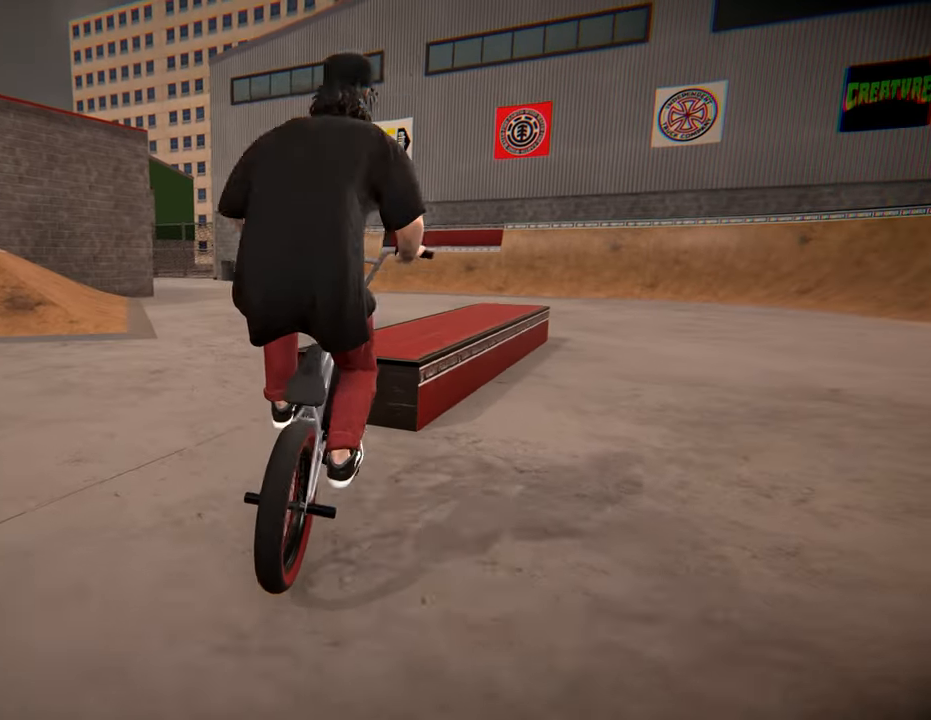
{"buttons": [], "left_stick": "right", "right_stick": "up", "events": [[33, "L2", "up"], [33, "R2", "up"], [50, "right_stick", "center"], [300, "right_stick", "up"], [500, "left_stick", "right"]]}
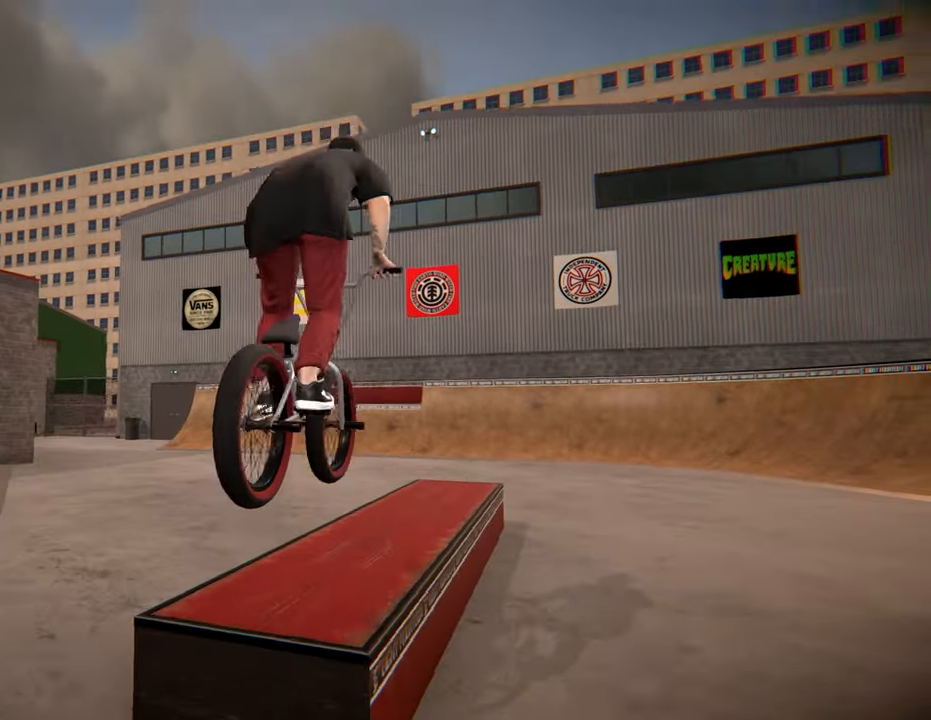
{"buttons": [], "left_stick": "center", "right_stick": "up", "events": [[150, "left_stick", "center"]]}
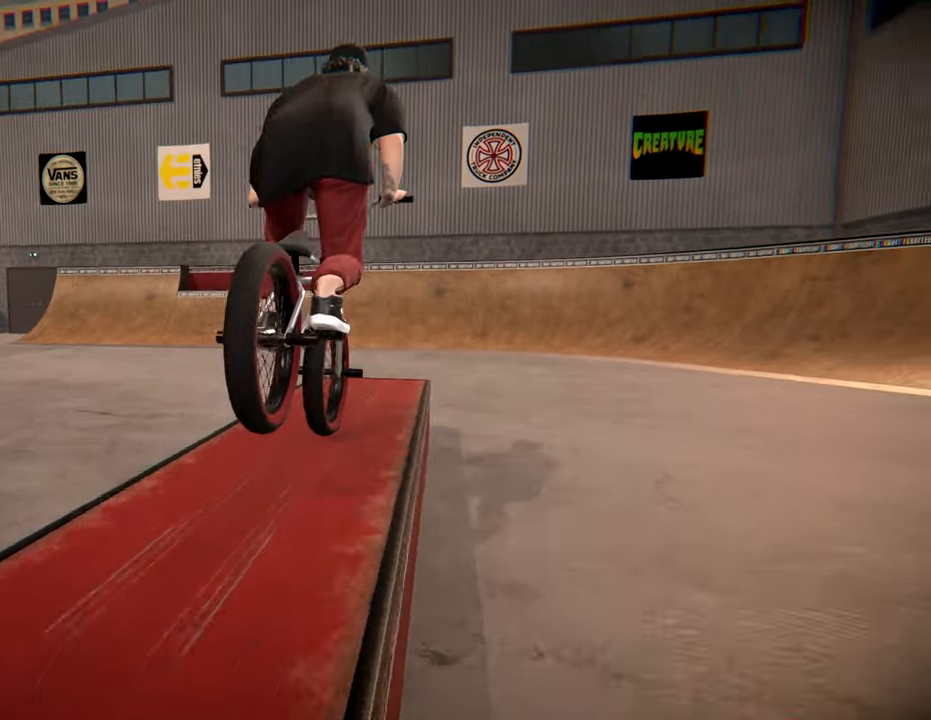
{"buttons": ["L1"], "left_stick": "right", "right_stick": "down", "events": [[250, "left_stick", "right"], [450, "L1", "down"], [450, "right_stick", "down"]]}
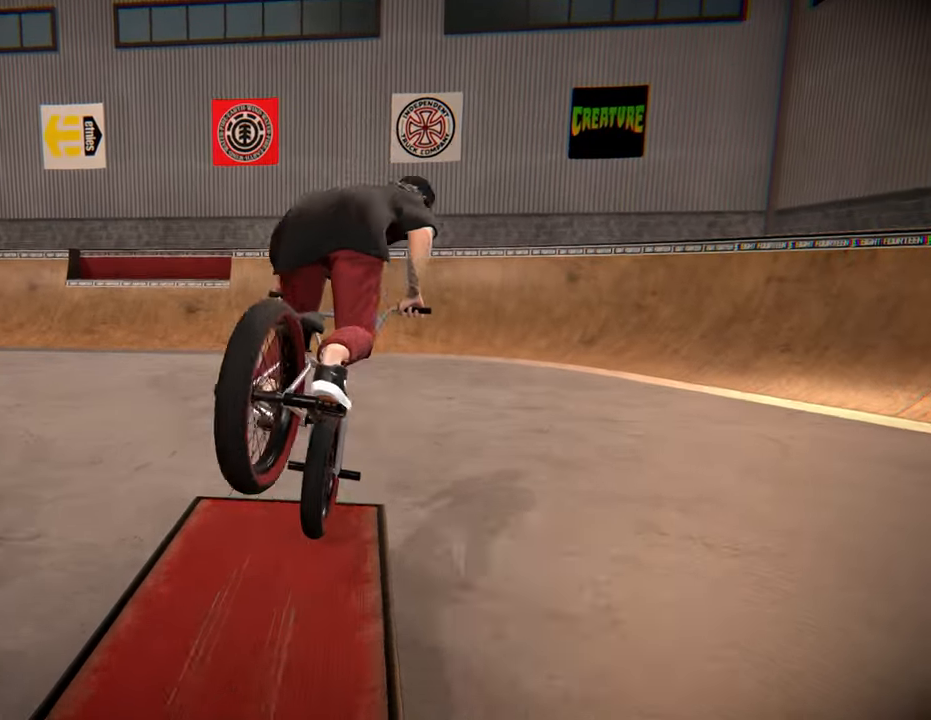
{"buttons": [], "left_stick": "center", "right_stick": "center", "events": [[100, "left_stick", "center"], [133, "right_stick", "center"], [167, "L1", "up"], [200, "left_stick", "right"], [367, "left_stick", "center"]]}
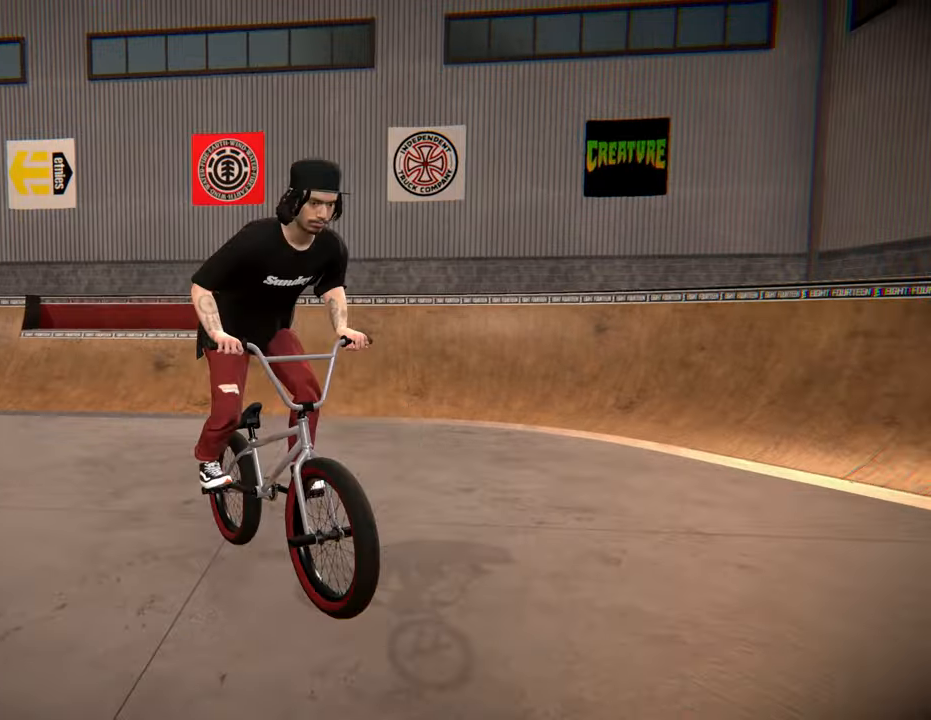
{"buttons": [], "left_stick": "right", "right_stick": "center", "events": [[134, "left_stick", "right"]]}
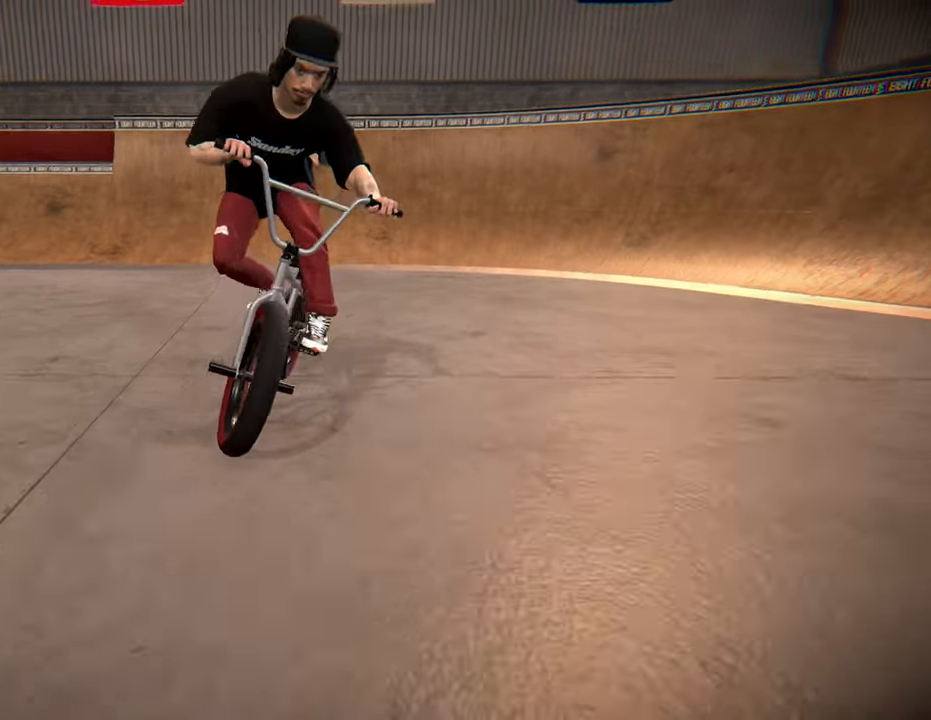
{"buttons": [], "left_stick": "right", "right_stick": "center", "events": [[17, "A", "down"], [334, "A", "up"]]}
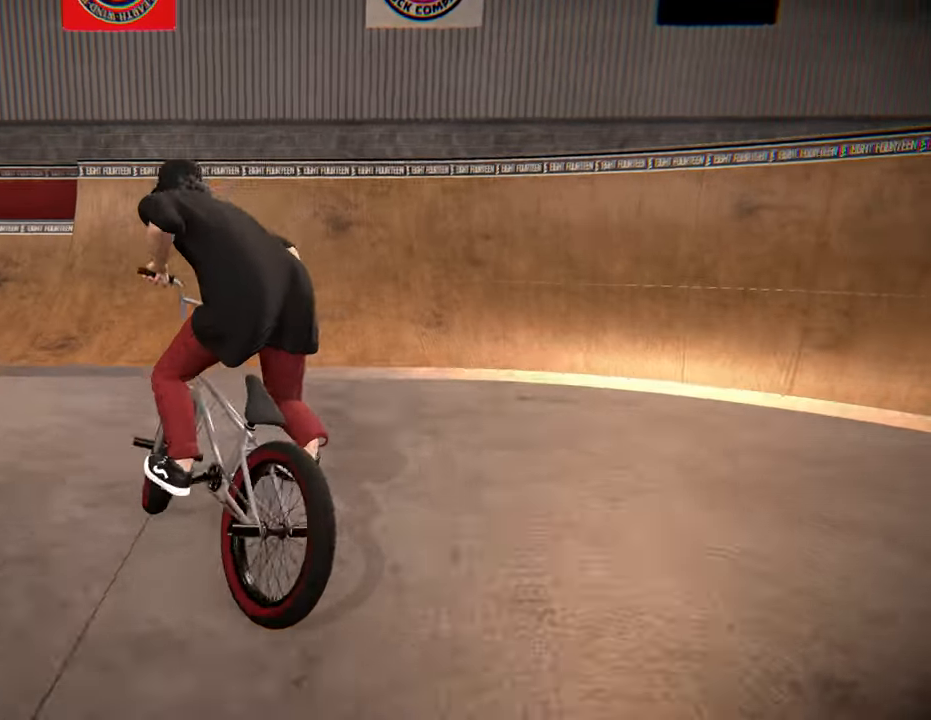
{"buttons": ["L1", "R1"], "left_stick": "left", "right_stick": "down", "events": [[167, "left_stick", "center"], [300, "left_stick", "left"], [367, "R1", "down"], [367, "right_stick", "down"], [417, "L1", "down"]]}
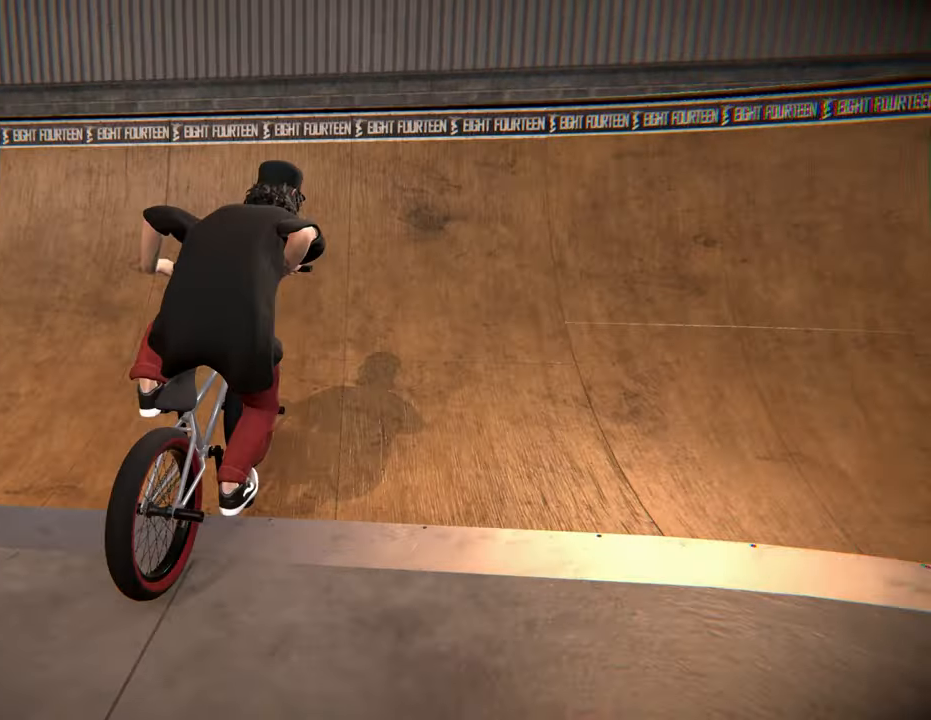
{"buttons": ["L1", "R1"], "left_stick": "right", "right_stick": "up", "events": [[17, "left_stick", "center"], [34, "right_stick", "down-right"], [217, "left_stick", "right"], [450, "right_stick", "up"]]}
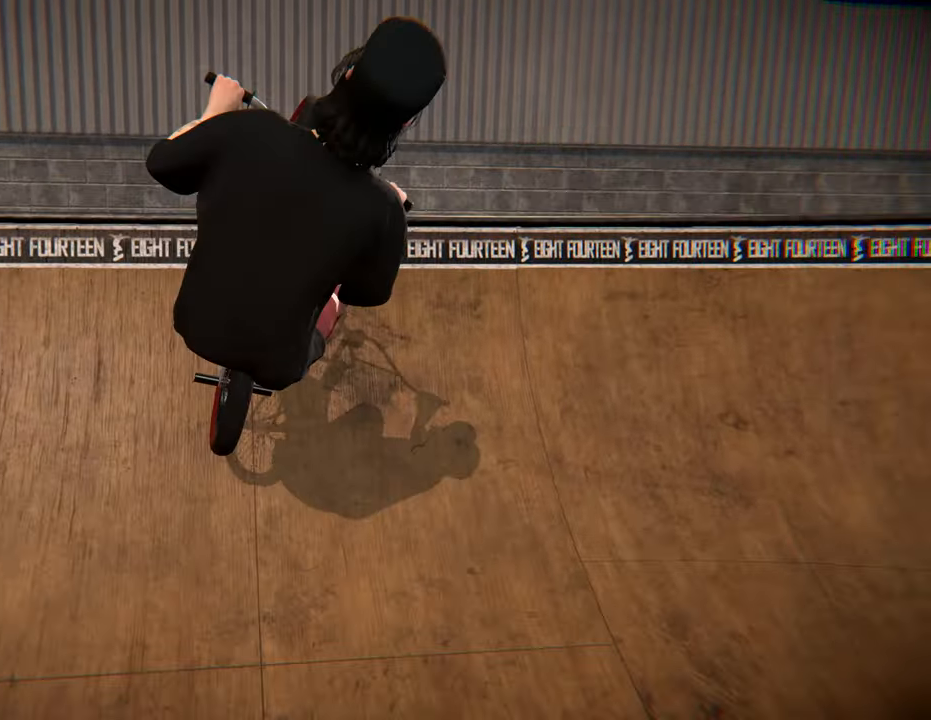
{"buttons": [], "left_stick": "center", "right_stick": "center", "events": [[67, "right_stick", "down-right"], [117, "left_stick", "center"], [317, "L1", "up"], [350, "right_stick", "center"], [400, "R1", "up"]]}
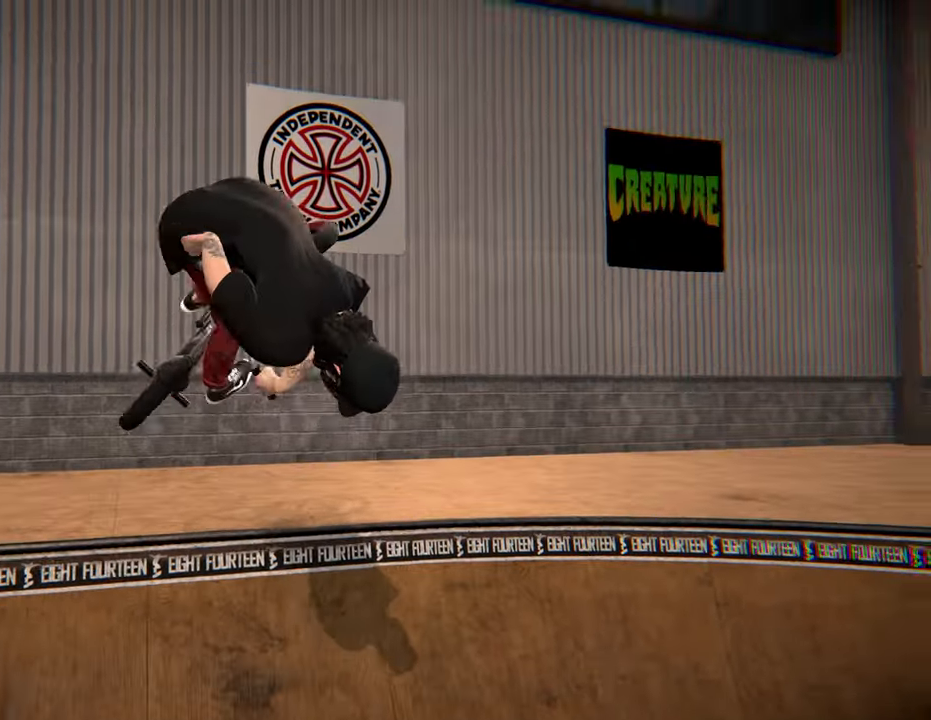
{"buttons": [], "left_stick": "center", "right_stick": "center", "events": []}
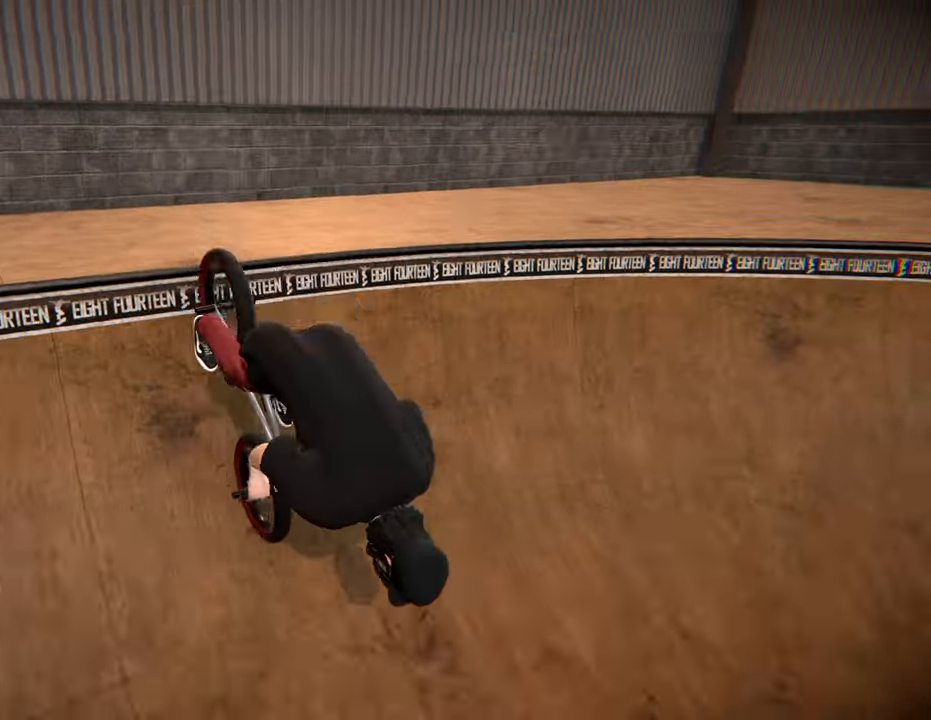
{"buttons": [], "left_stick": "left", "right_stick": "center", "events": [[434, "left_stick", "left"]]}
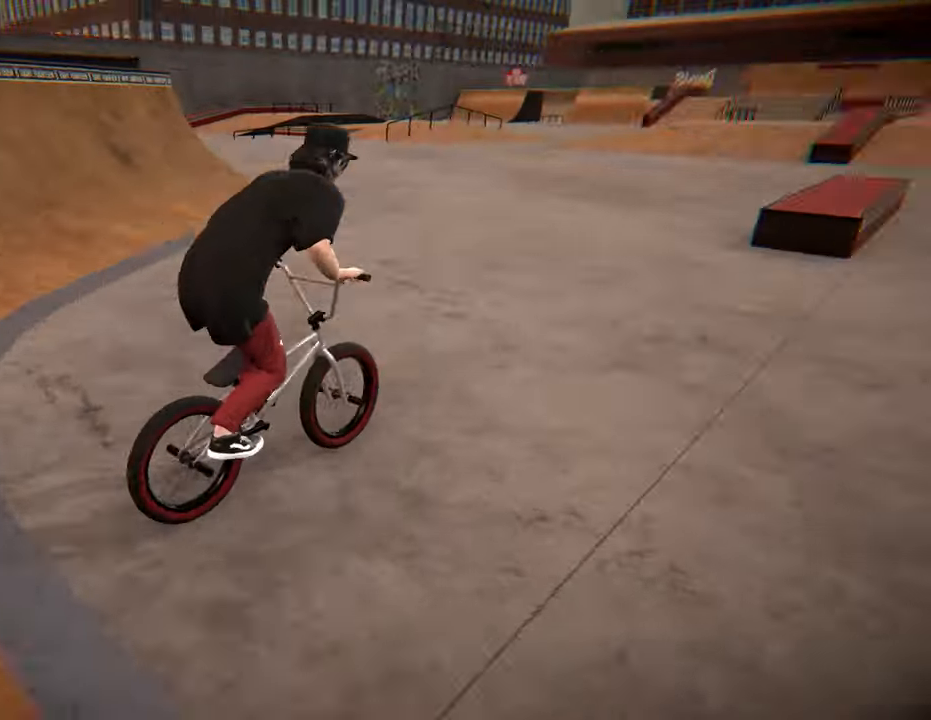
{"buttons": ["B"], "left_stick": "center", "right_stick": "center", "events": [[100, "left_stick", "center"], [217, "left_stick", "left"], [284, "B", "down"], [384, "B", "up"], [400, "B", "down"], [417, "left_stick", "center"]]}
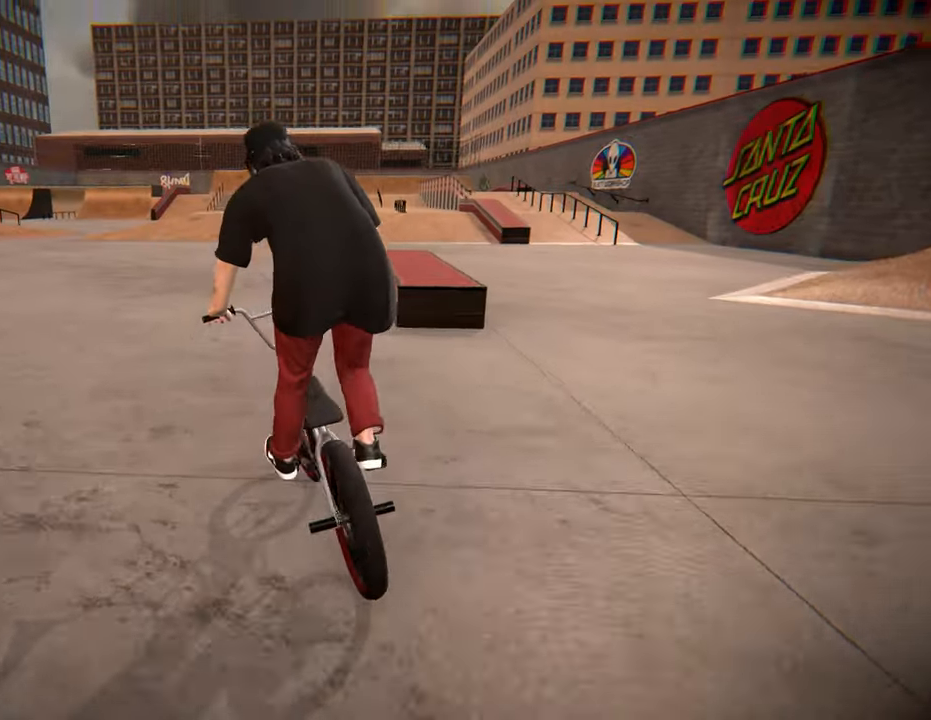
{"buttons": [], "left_stick": "up-left", "right_stick": "center", "events": [[100, "B", "up"], [117, "left_stick", "left"], [200, "left_stick", "up-left"]]}
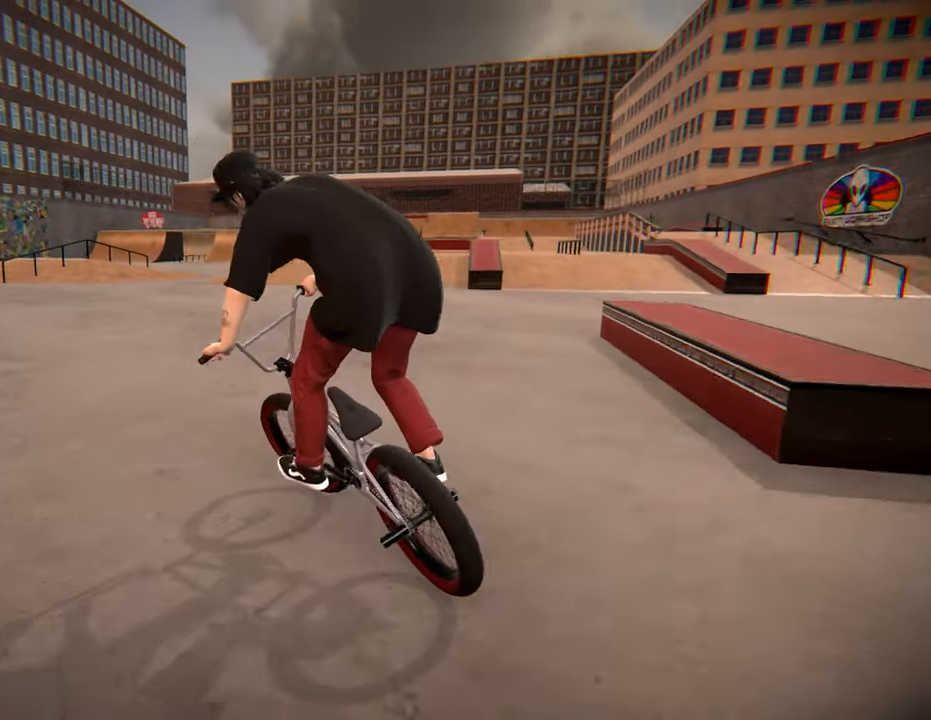
{"buttons": [], "left_stick": "left", "right_stick": "center", "events": [[34, "left_stick", "center"], [450, "left_stick", "left"]]}
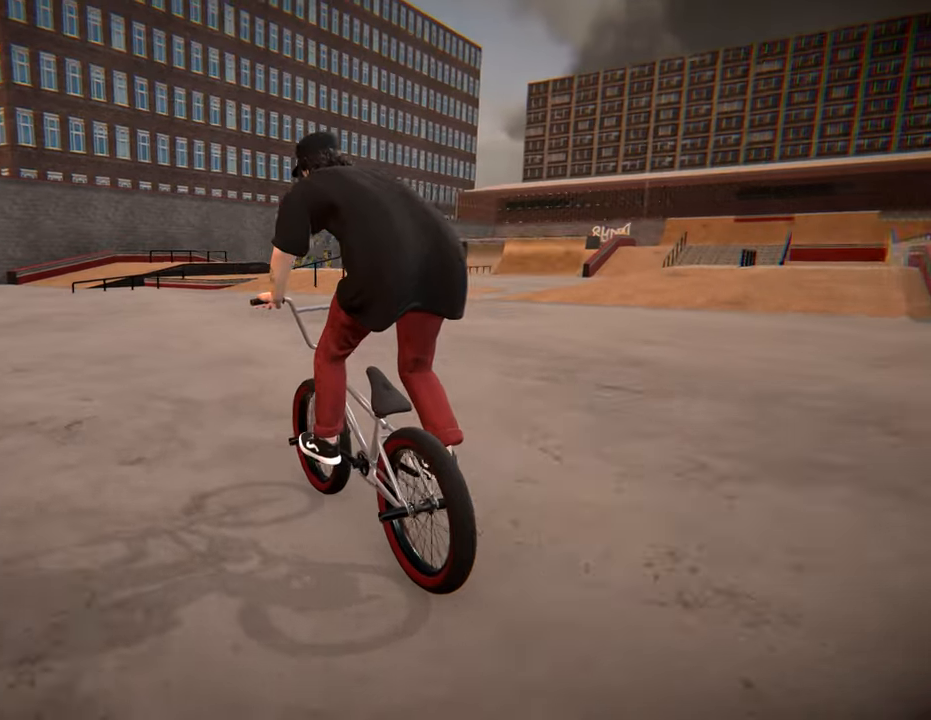
{"buttons": [], "left_stick": "center", "right_stick": "center", "events": [[316, "left_stick", "center"]]}
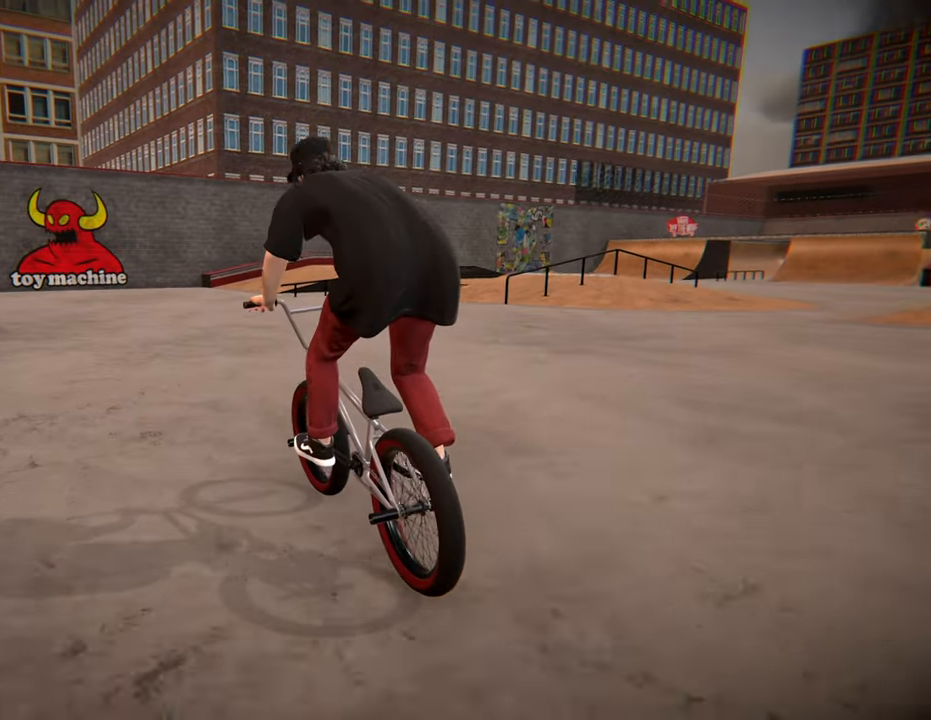
{"buttons": ["A"], "left_stick": "center", "right_stick": "center", "events": [[450, "A", "down"]]}
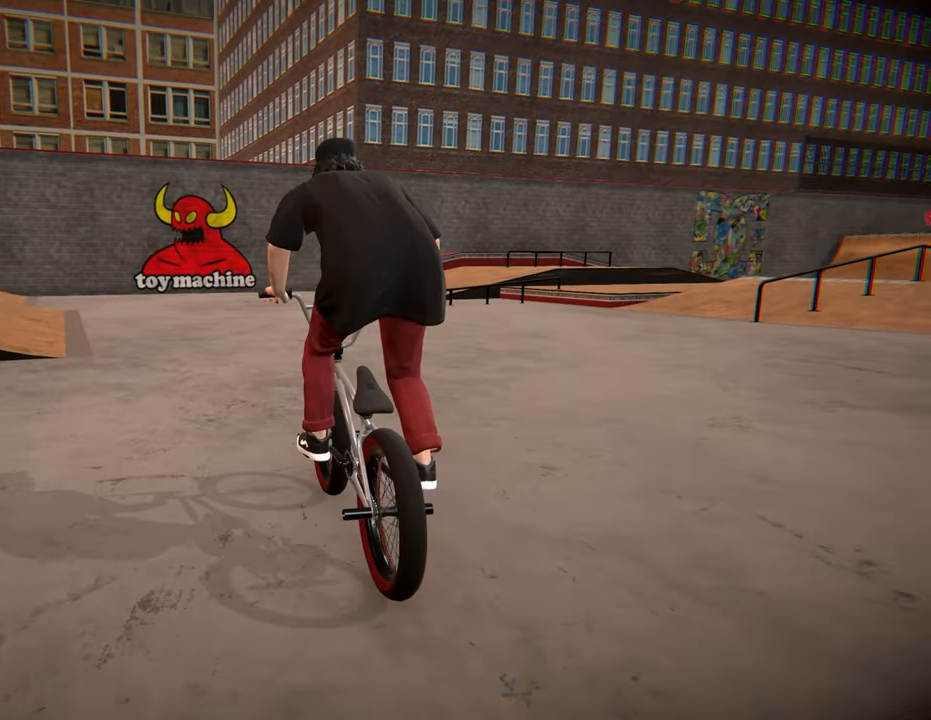
{"buttons": [], "left_stick": "left", "right_stick": "center", "events": [[83, "A", "up"], [100, "left_stick", "left"], [283, "left_stick", "center"], [366, "left_stick", "left"]]}
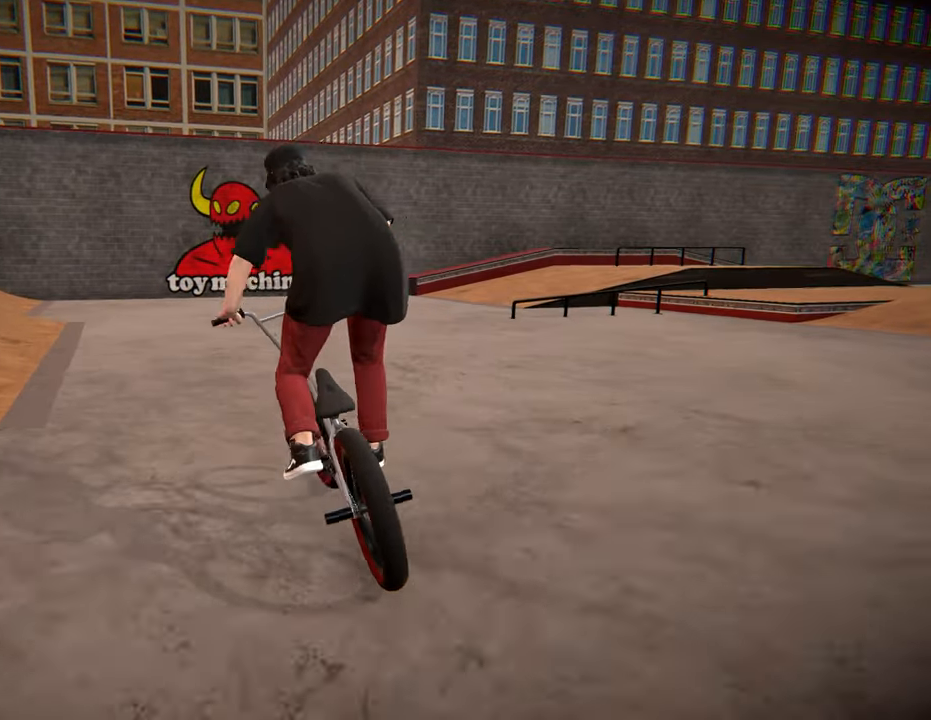
{"buttons": [], "left_stick": "left", "right_stick": "down", "events": [[166, "right_stick", "down"]]}
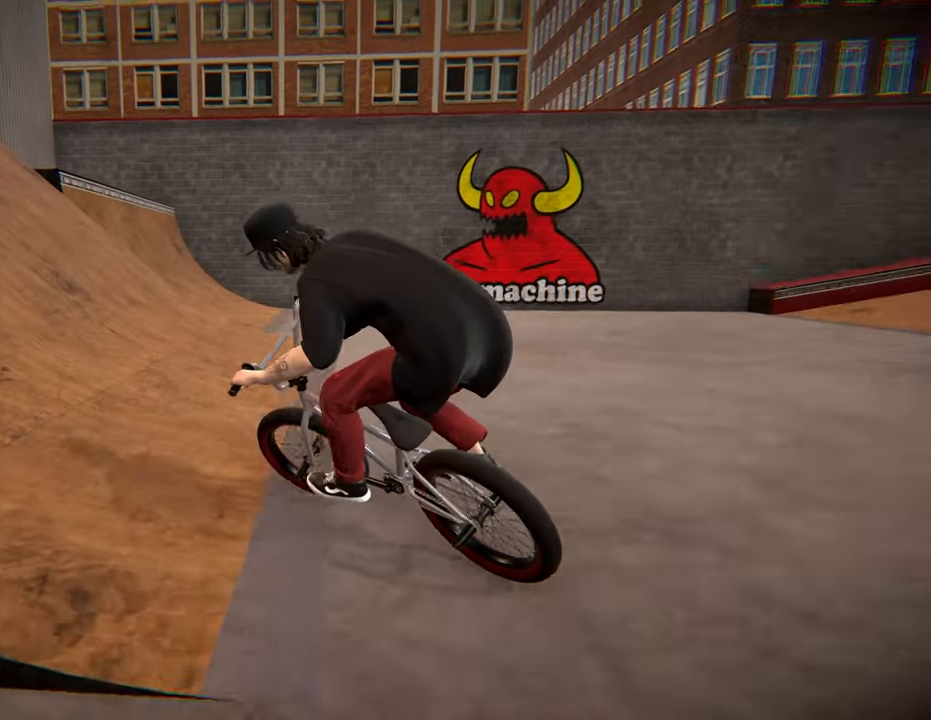
{"buttons": [], "left_stick": "right", "right_stick": "down", "events": [[16, "left_stick", "center"], [116, "left_stick", "right"]]}
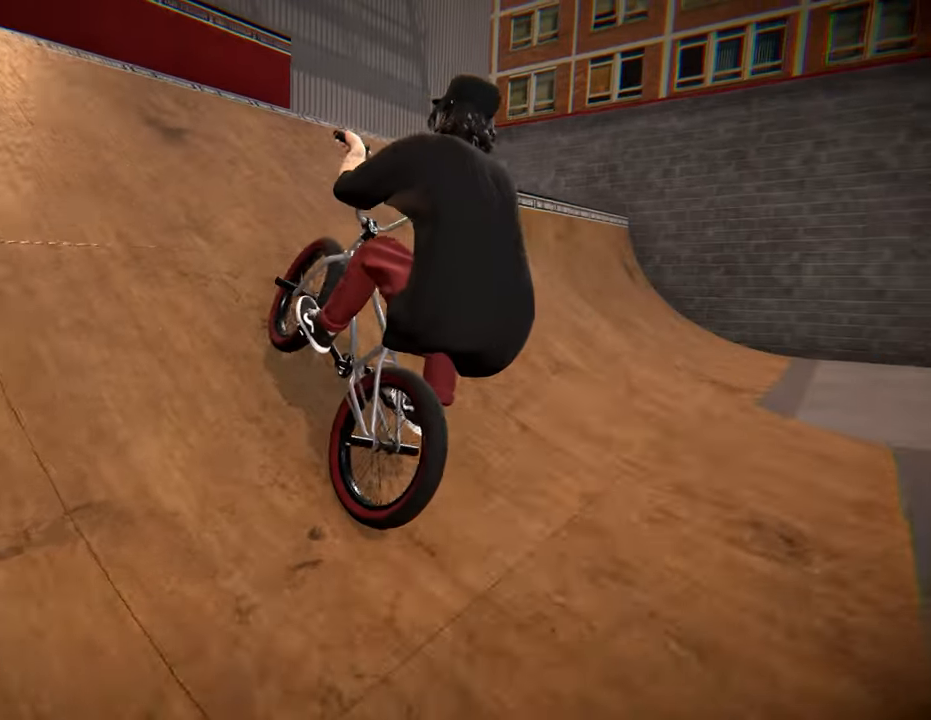
{"buttons": [], "left_stick": "center", "right_stick": "down", "events": [[250, "right_stick", "up"], [366, "right_stick", "center"], [400, "left_stick", "center"], [500, "right_stick", "down"]]}
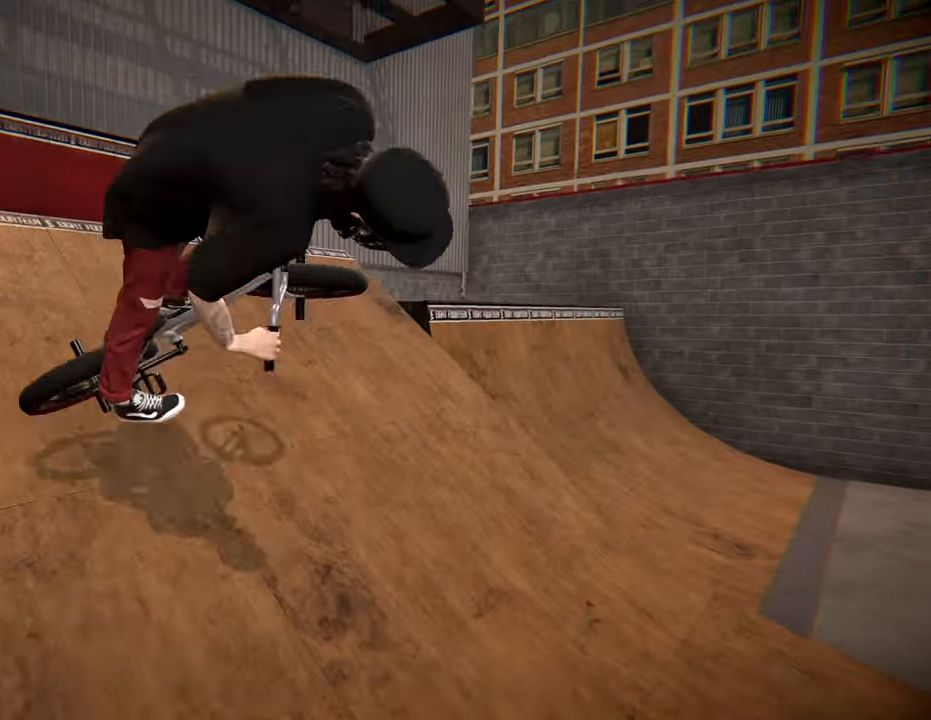
{"buttons": [], "left_stick": "left", "right_stick": "center", "events": [[16, "R1", "down"], [183, "left_stick", "left"], [200, "R1", "up"], [200, "right_stick", "center"]]}
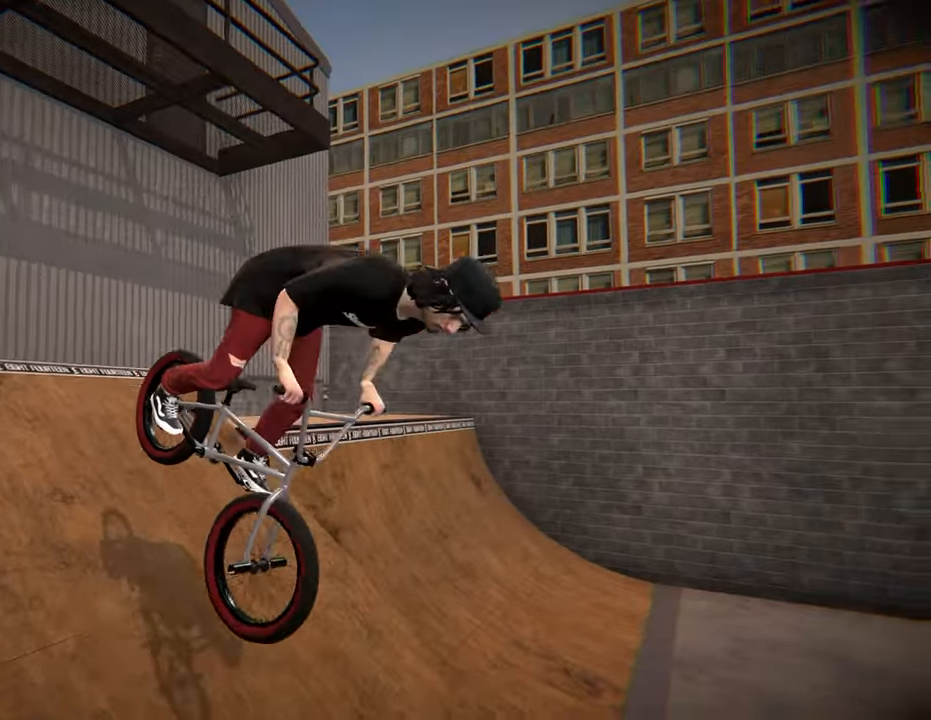
{"buttons": [], "left_stick": "left", "right_stick": "center", "events": []}
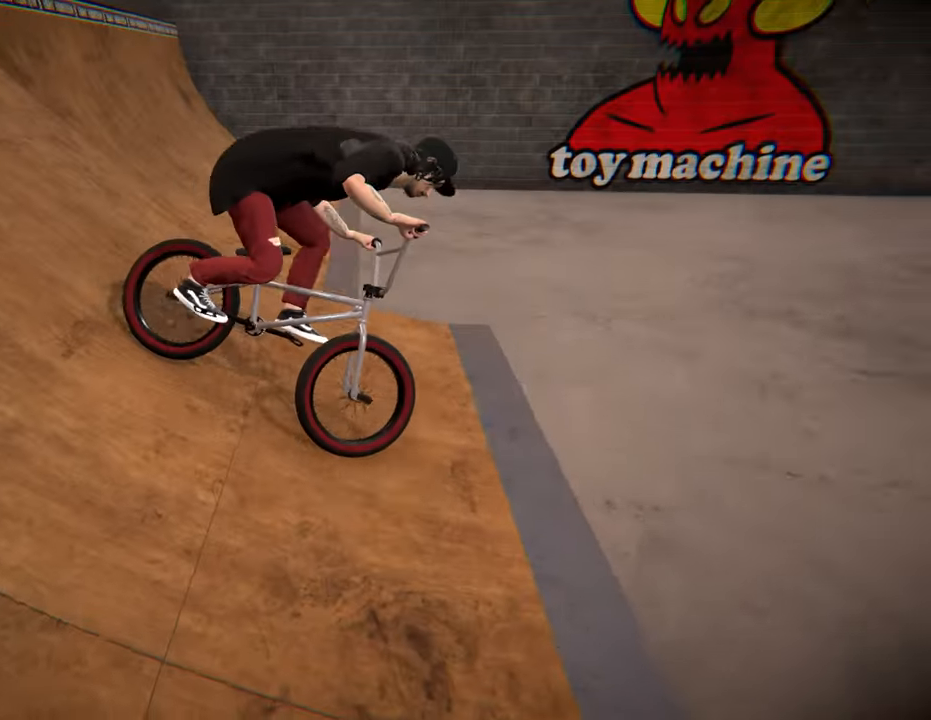
{"buttons": [], "left_stick": "center", "right_stick": "center", "events": [[66, "left_stick", "center"]]}
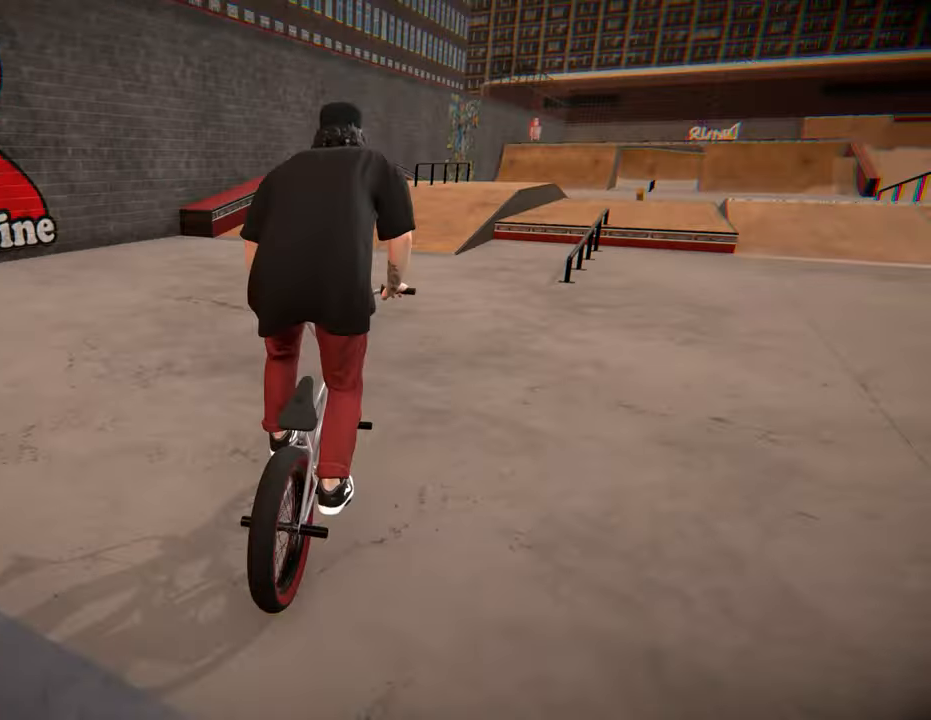
{"buttons": [], "left_stick": "center", "right_stick": "center", "events": [[166, "A", "down"], [183, "left_stick", "left"], [250, "left_stick", "up-left"], [266, "A", "up"], [383, "left_stick", "center"]]}
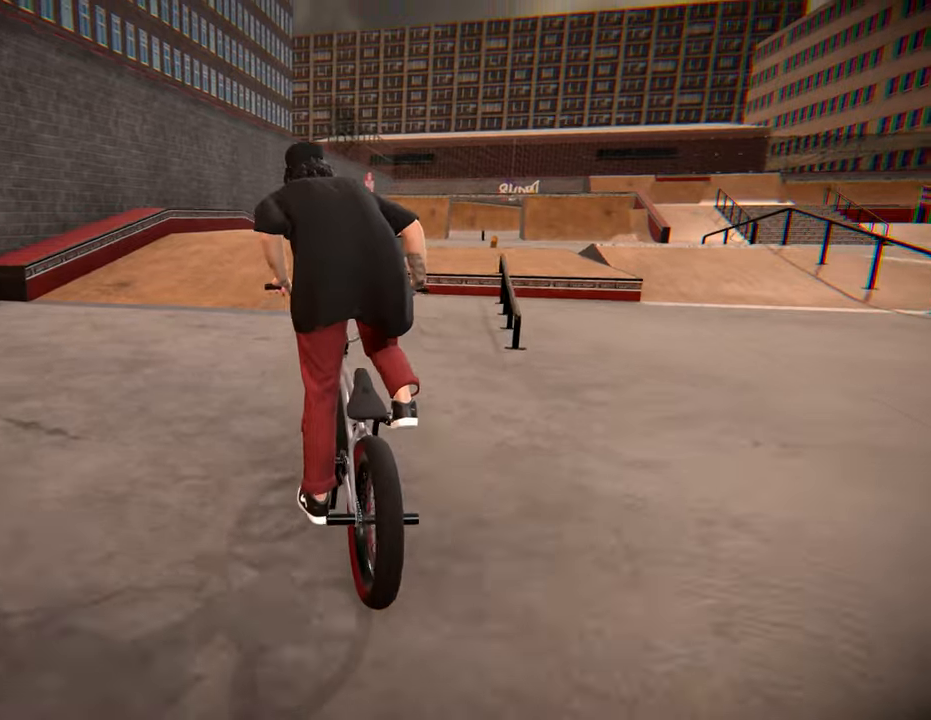
{"buttons": ["L1", "R1"], "left_stick": "right", "right_stick": "down", "events": [[133, "R1", "down"], [150, "right_stick", "down"], [167, "L1", "down"], [483, "left_stick", "right"]]}
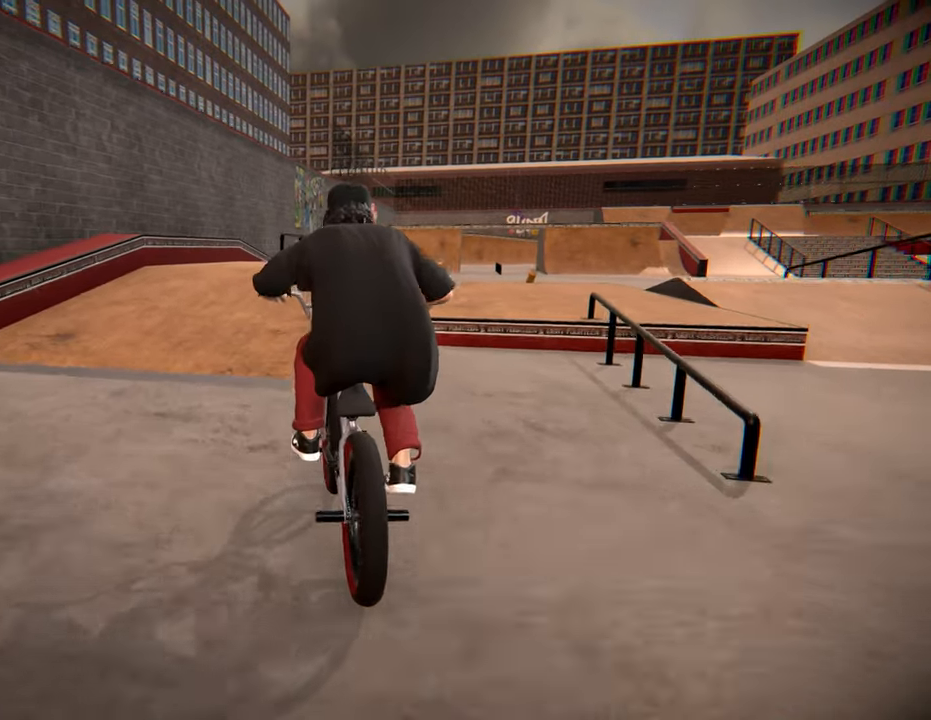
{"buttons": ["L1", "R1"], "left_stick": "center", "right_stick": "down", "events": [[167, "left_stick", "center"], [283, "left_stick", "right"], [450, "left_stick", "center"]]}
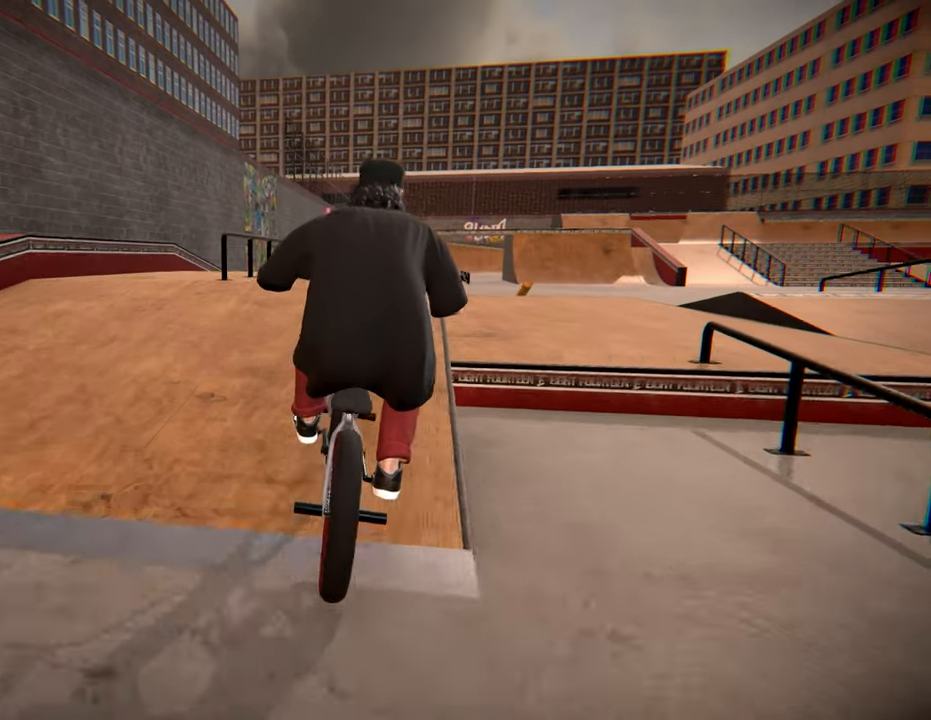
{"buttons": ["L1", "R1"], "left_stick": "right", "right_stick": "up", "events": [[67, "left_stick", "left"], [217, "left_stick", "center"], [367, "left_stick", "right"], [467, "right_stick", "up"]]}